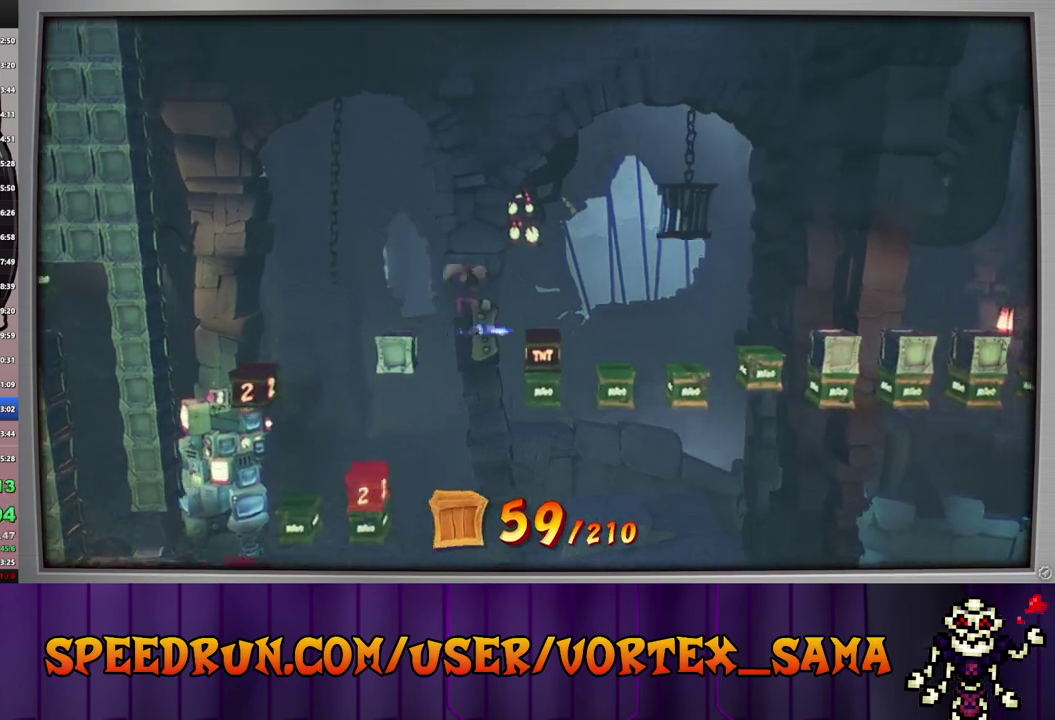
Gameplay with a controller (PlayStation layout); each line is a JSON object with the inputs held at the frame after it. "events" lists button and stick changes between this image and that frame as [ms after this image, input, new state], when the widget could be followed in between. Not read: L1 L2 L3 R1 R2 R3 right_stick.
{"buttons": ["CROSS", "DPAD_RIGHT"], "left_stick": "center", "events": [[160, "CIRCLE", "up"], [180, "SQUARE", "down"], [240, "CROSS", "down"], [260, "SQUARE", "up"]]}
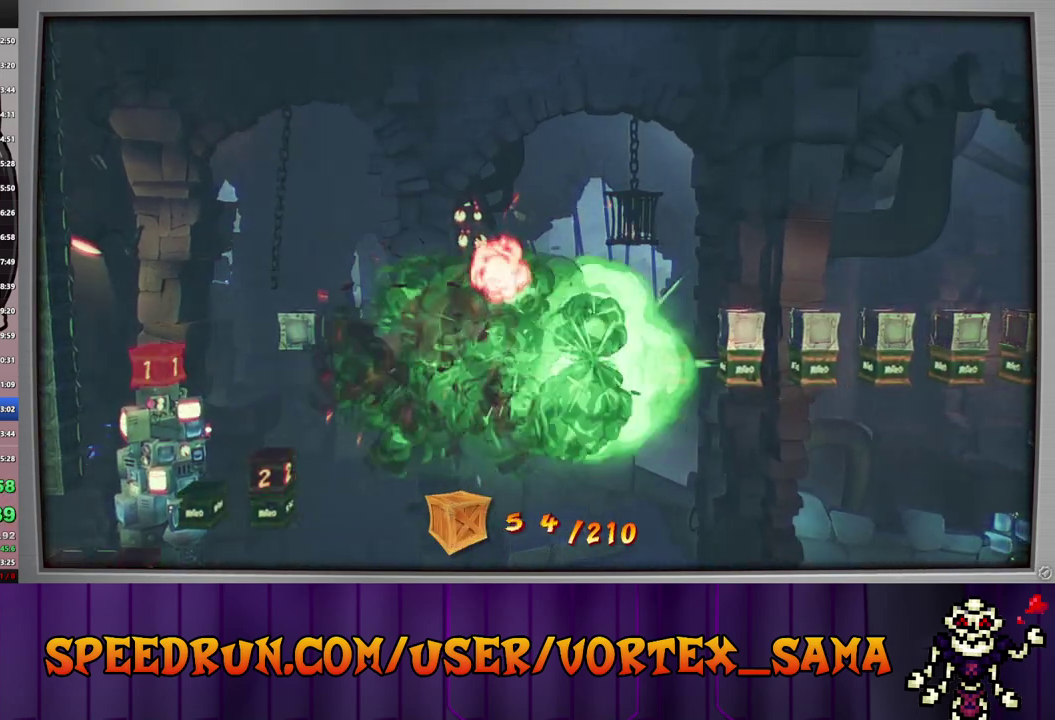
{"buttons": [], "left_stick": "center", "events": [[80, "CROSS", "up"], [140, "DPAD_RIGHT", "up"], [200, "TRIANGLE", "down"], [320, "TRIANGLE", "up"], [380, "TRIANGLE", "down"], [480, "TRIANGLE", "up"]]}
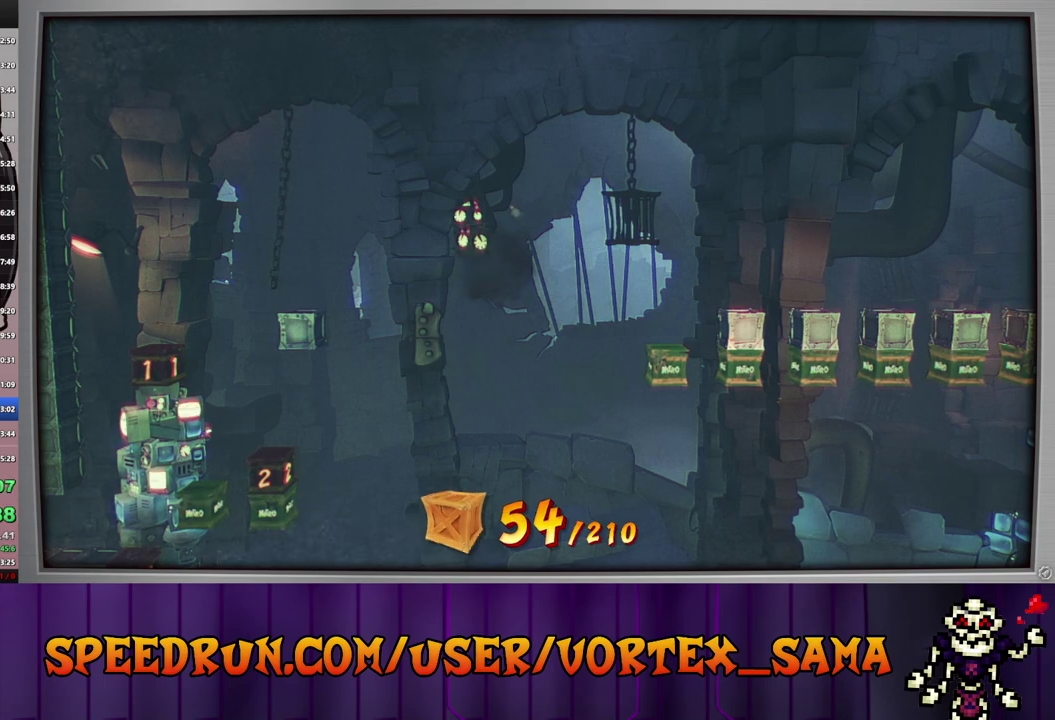
{"buttons": ["TRIANGLE"], "left_stick": "center", "events": [[60, "TRIANGLE", "down"], [140, "TRIANGLE", "up"], [220, "TRIANGLE", "down"], [340, "TRIANGLE", "up"], [420, "TRIANGLE", "down"]]}
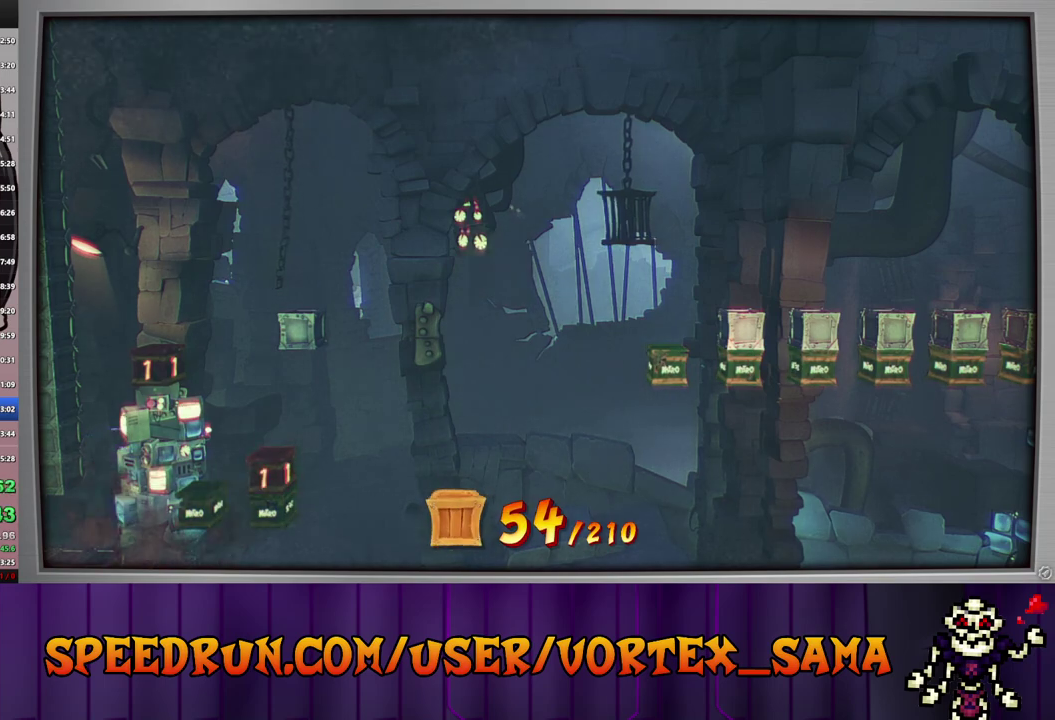
{"buttons": [], "left_stick": "center", "events": [[20, "TRIANGLE", "up"], [140, "TRIANGLE", "down"], [220, "TRIANGLE", "up"], [300, "TRIANGLE", "down"], [380, "TRIANGLE", "up"]]}
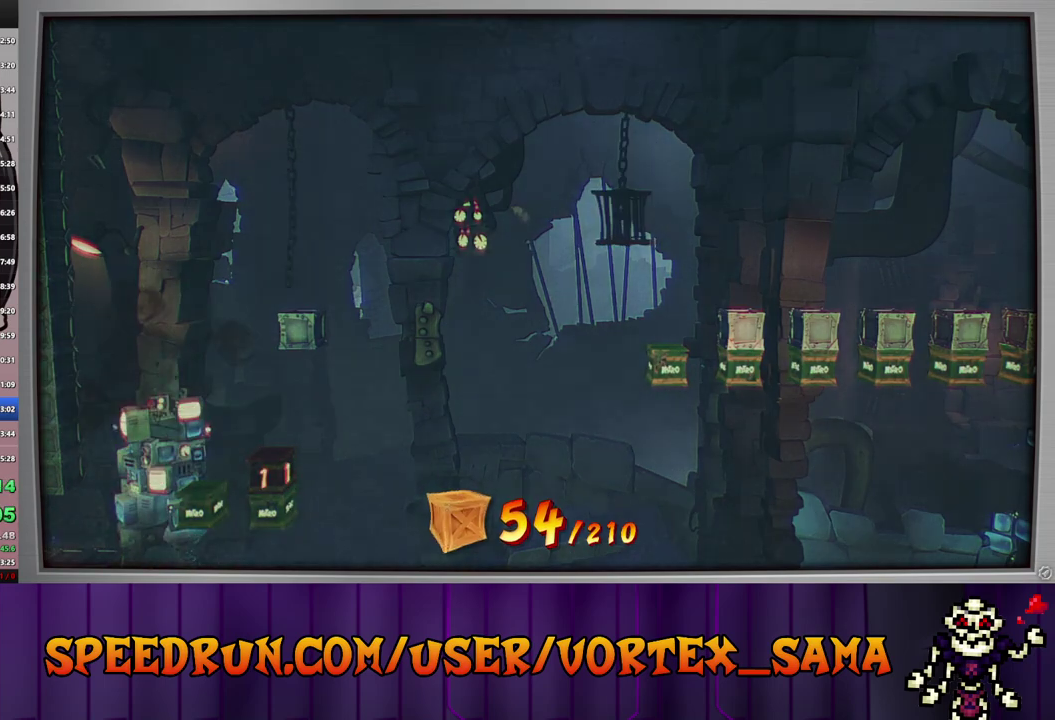
{"buttons": ["DPAD_RIGHT"], "left_stick": "center", "events": [[380, "DPAD_RIGHT", "down"]]}
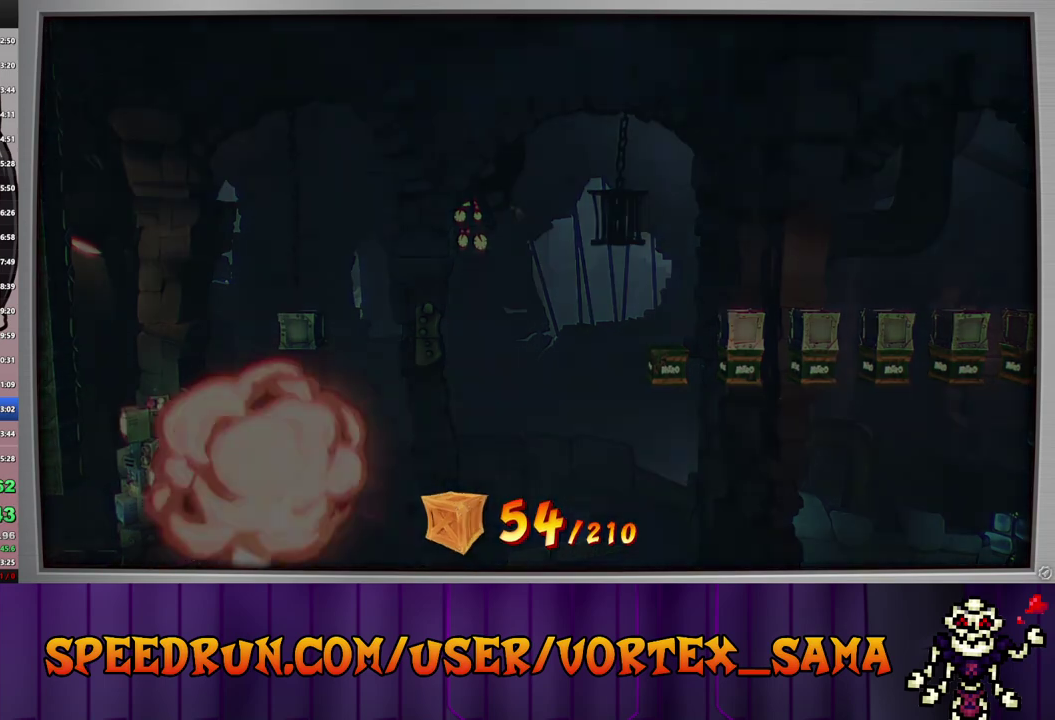
{"buttons": ["DPAD_RIGHT"], "left_stick": "center", "events": []}
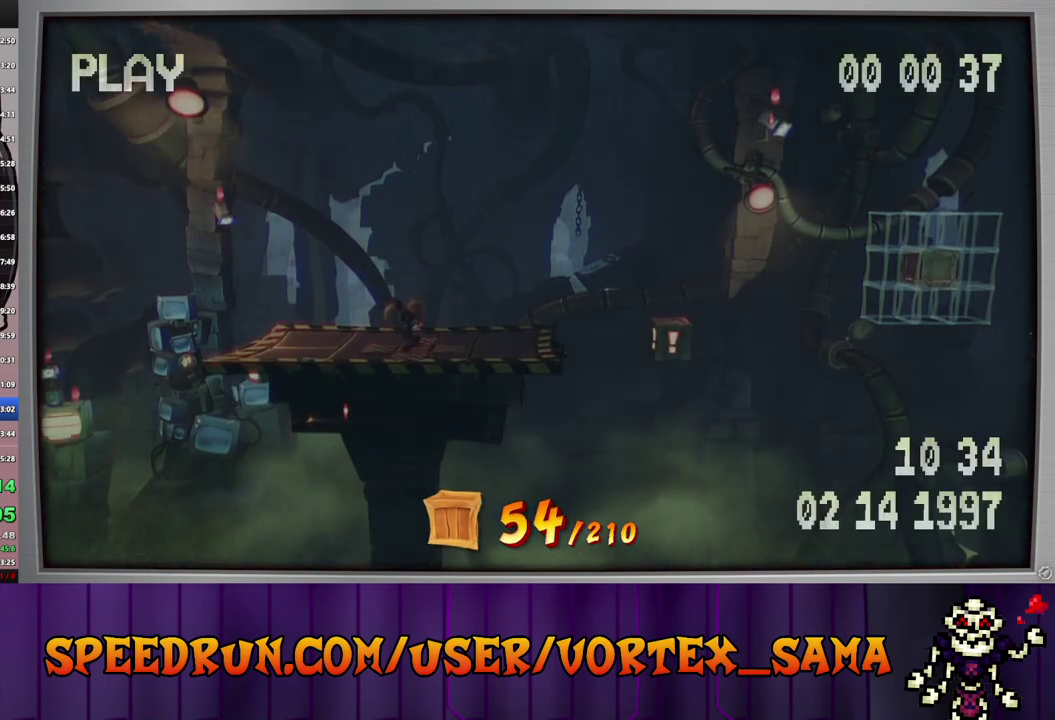
{"buttons": ["DPAD_RIGHT"], "left_stick": "center", "events": []}
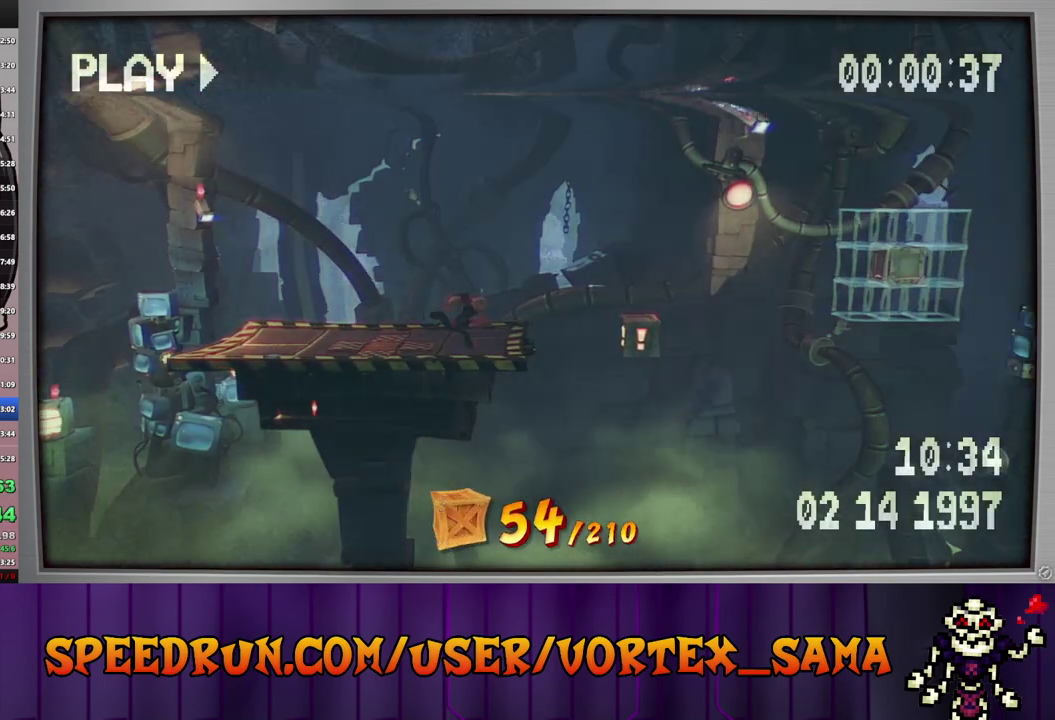
{"buttons": ["CROSS", "DPAD_RIGHT"], "left_stick": "center", "events": [[40, "CROSS", "down"]]}
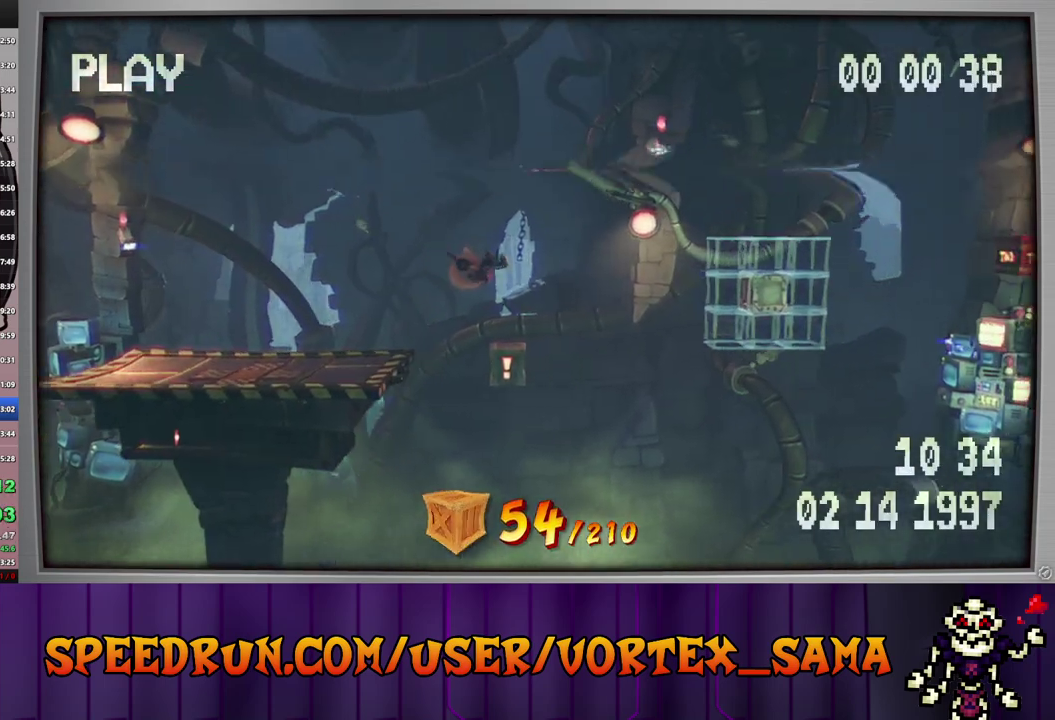
{"buttons": ["DPAD_RIGHT"], "left_stick": "center", "events": [[20, "DPAD_RIGHT", "up"], [120, "DPAD_RIGHT", "down"], [300, "CROSS", "up"]]}
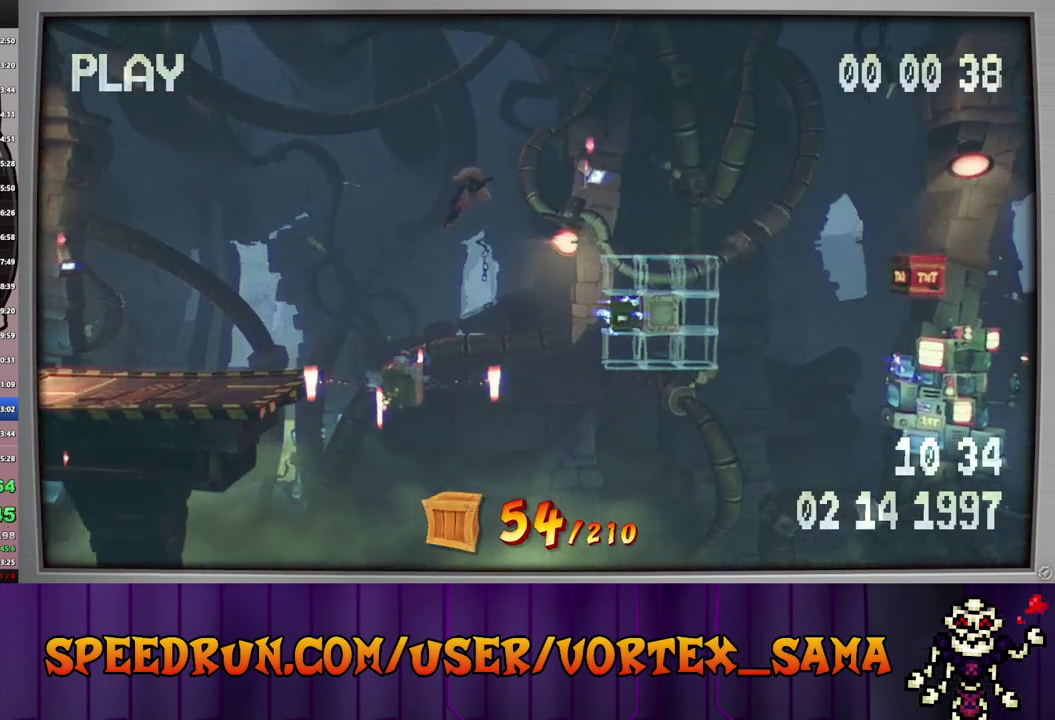
{"buttons": ["DPAD_RIGHT"], "left_stick": "center", "events": [[40, "CROSS", "down"], [220, "CROSS", "up"]]}
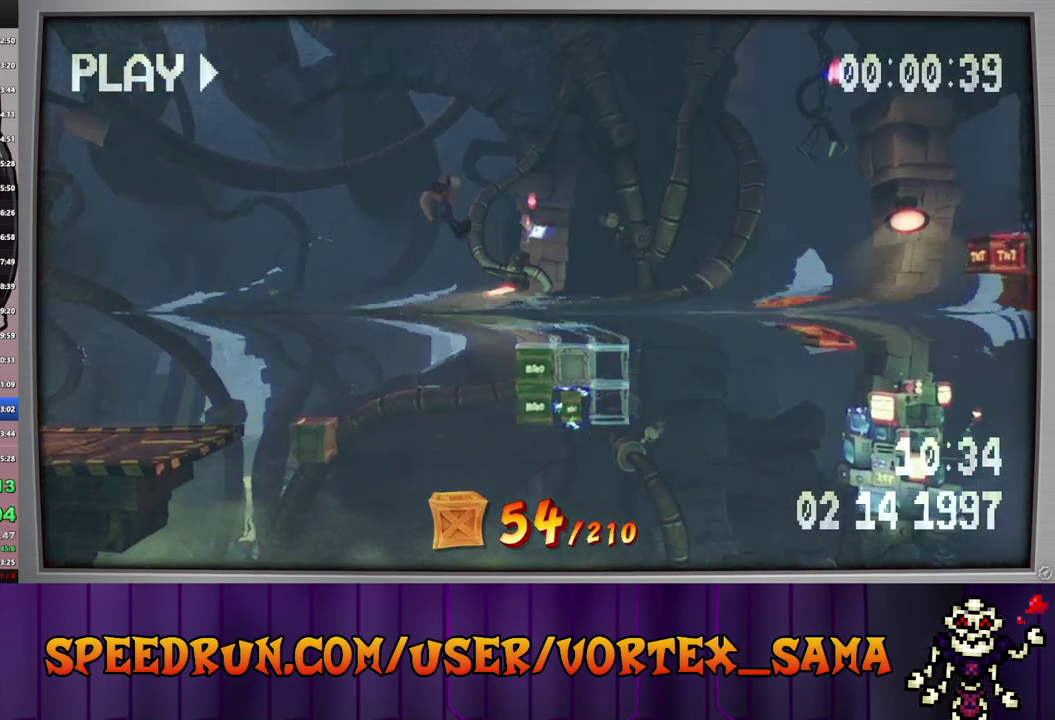
{"buttons": ["CROSS", "DPAD_RIGHT"], "left_stick": "center", "events": [[380, "CROSS", "down"]]}
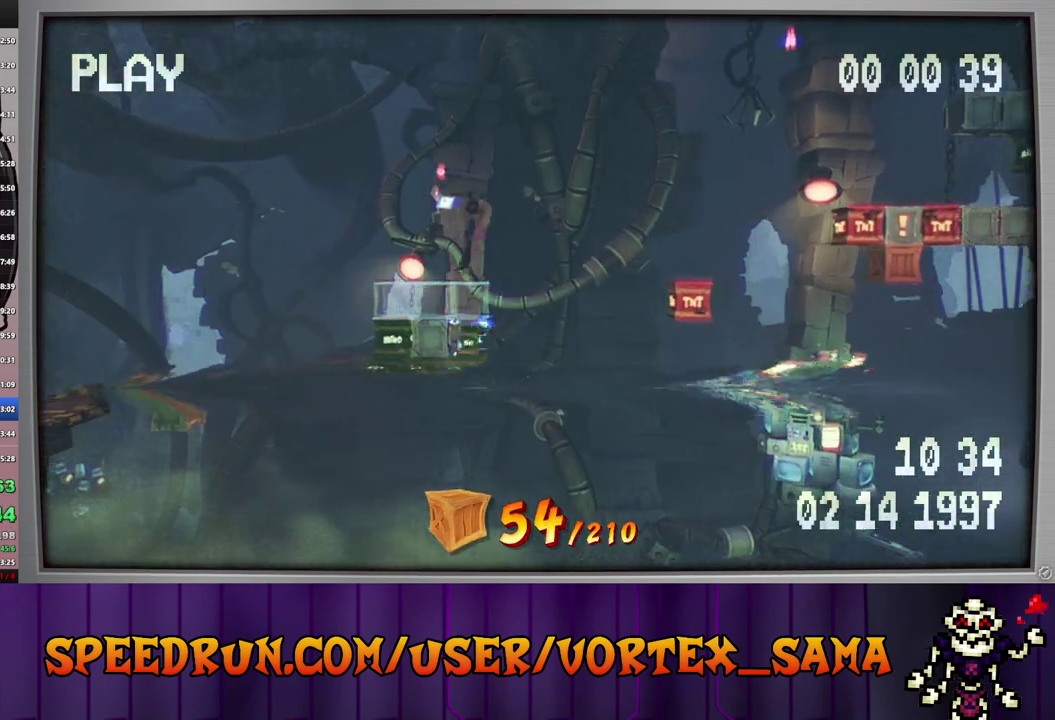
{"buttons": ["CROSS", "DPAD_RIGHT"], "left_stick": "center", "events": [[140, "CROSS", "up"], [360, "CROSS", "down"]]}
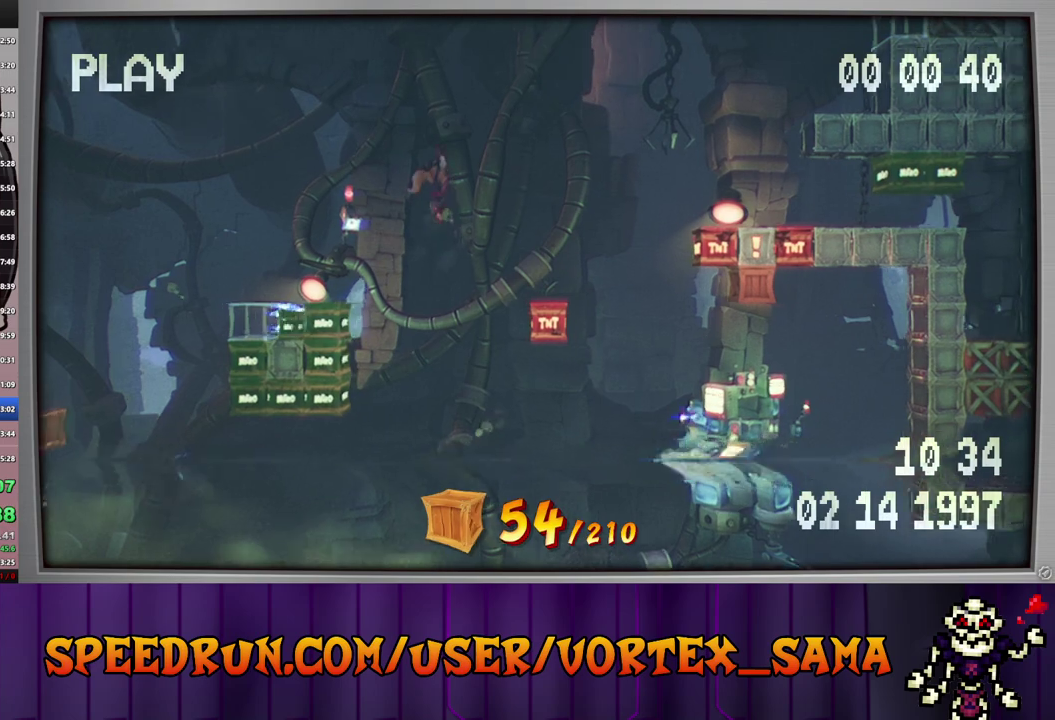
{"buttons": [], "left_stick": "center", "events": [[40, "CROSS", "up"], [360, "DPAD_RIGHT", "up"]]}
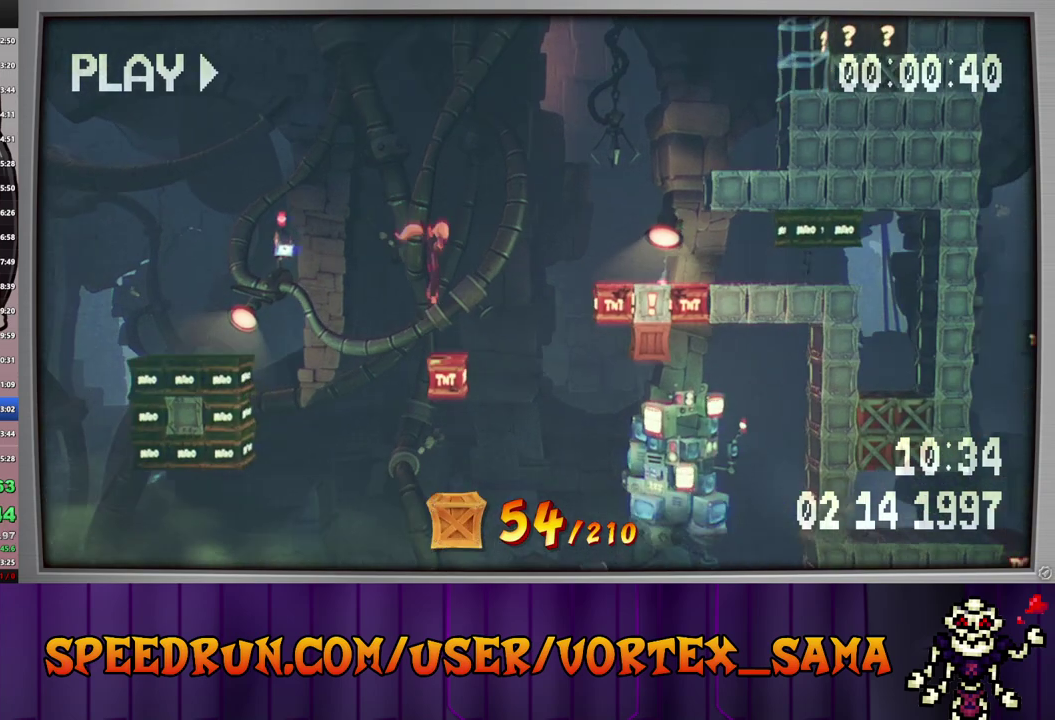
{"buttons": ["CROSS", "DPAD_RIGHT"], "left_stick": "center", "events": [[20, "DPAD_RIGHT", "down"], [140, "CROSS", "down"]]}
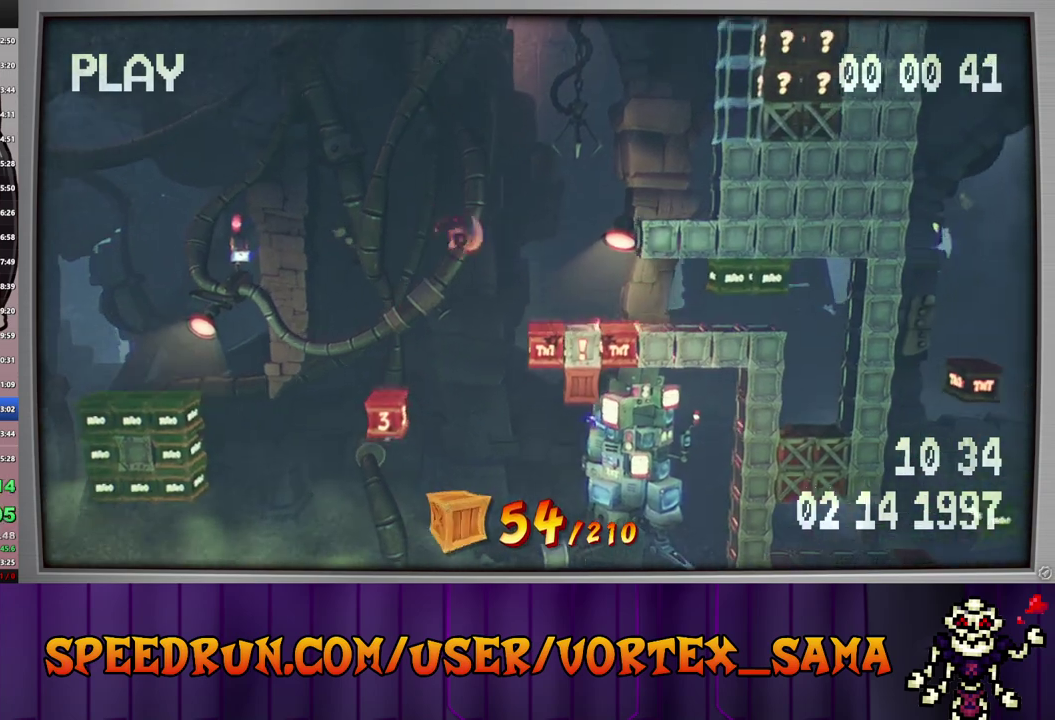
{"buttons": ["DPAD_RIGHT"], "left_stick": "center", "events": [[120, "CROSS", "up"]]}
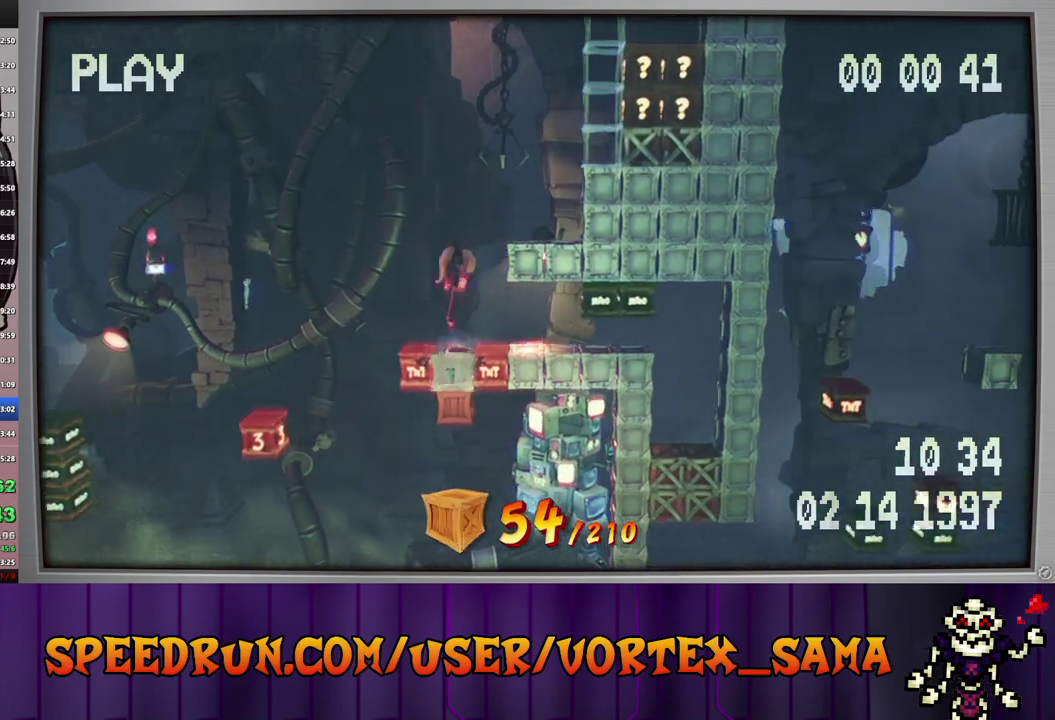
{"buttons": [], "left_stick": "center", "events": [[20, "DPAD_RIGHT", "up"]]}
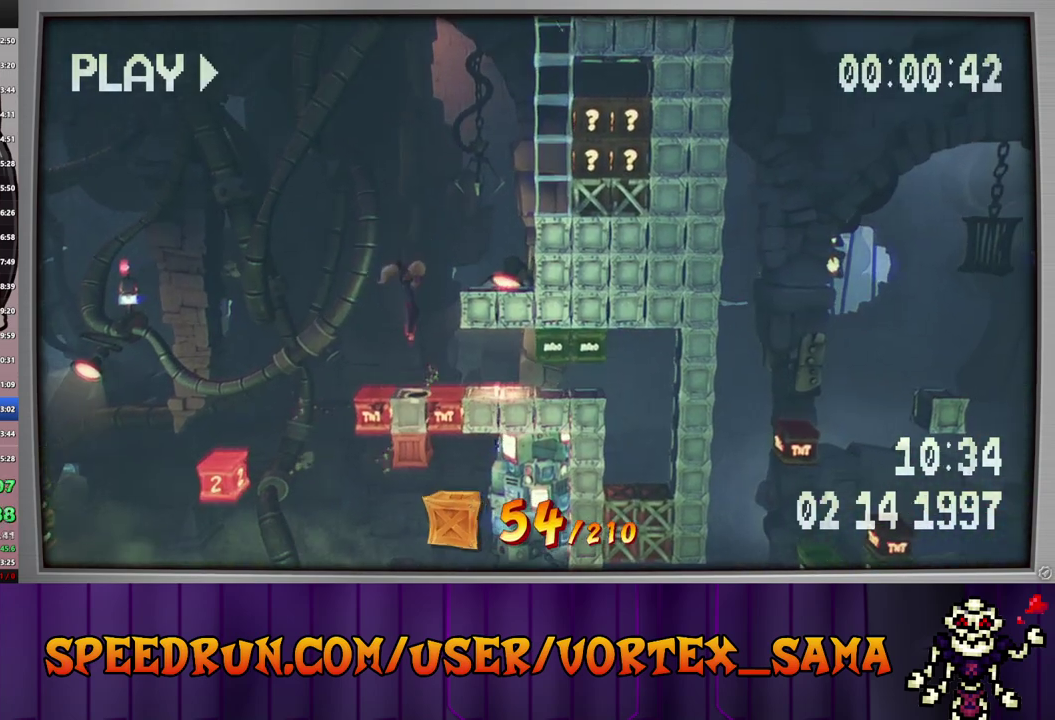
{"buttons": ["CIRCLE", "DPAD_RIGHT"], "left_stick": "center", "events": [[100, "DPAD_RIGHT", "down"], [380, "CIRCLE", "down"]]}
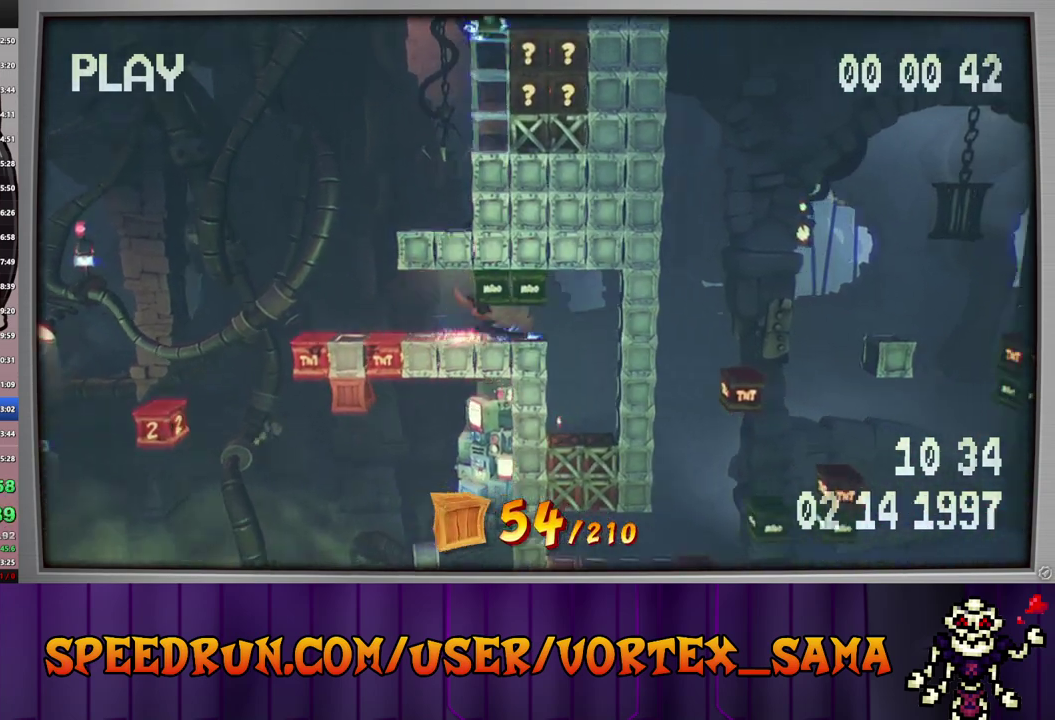
{"buttons": [], "left_stick": "center", "events": [[260, "CIRCLE", "up"], [380, "CROSS", "down"], [440, "CROSS", "up"], [440, "DPAD_RIGHT", "up"]]}
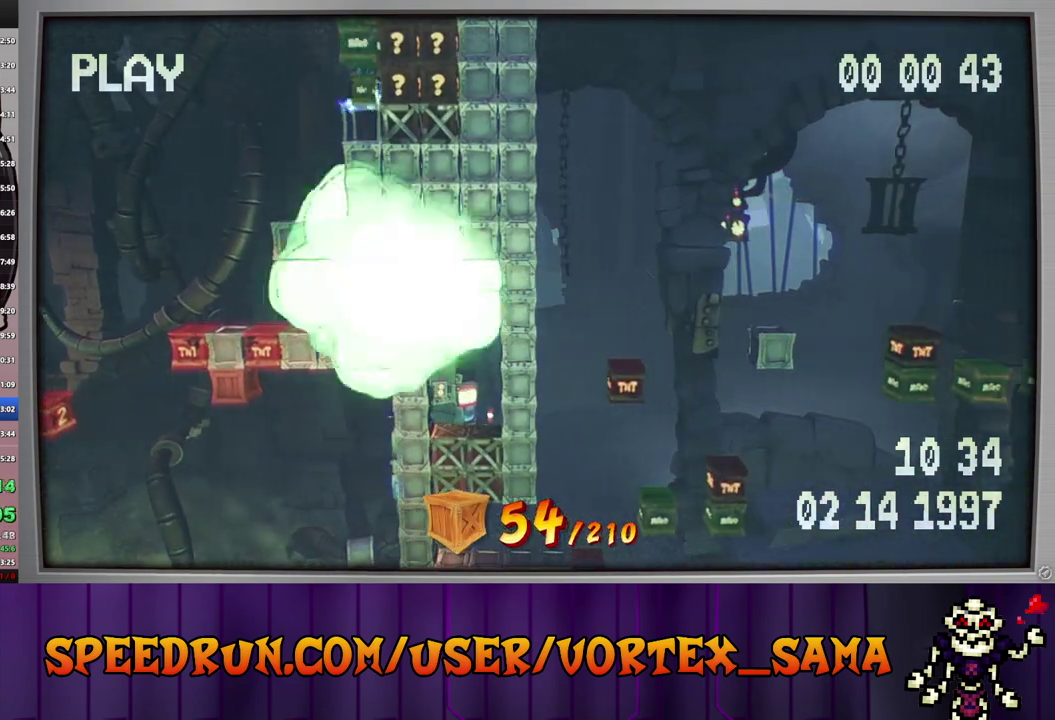
{"buttons": [], "left_stick": "center", "events": [[340, "TRIANGLE", "down"], [440, "TRIANGLE", "up"]]}
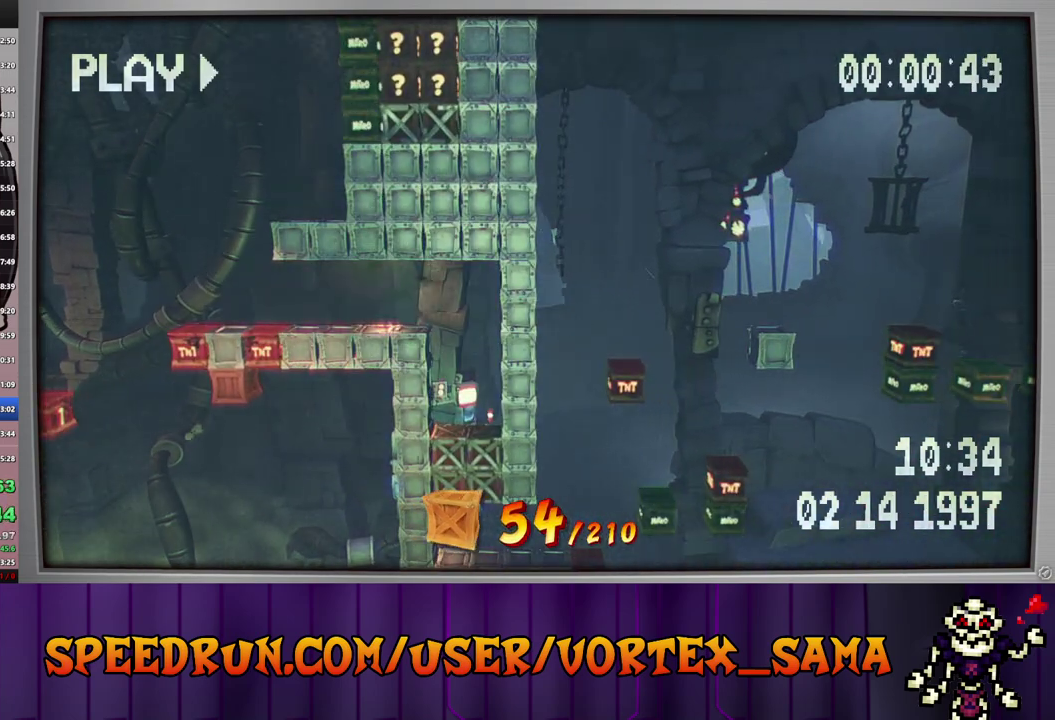
{"buttons": [], "left_stick": "center", "events": [[20, "TRIANGLE", "down"], [140, "TRIANGLE", "up"]]}
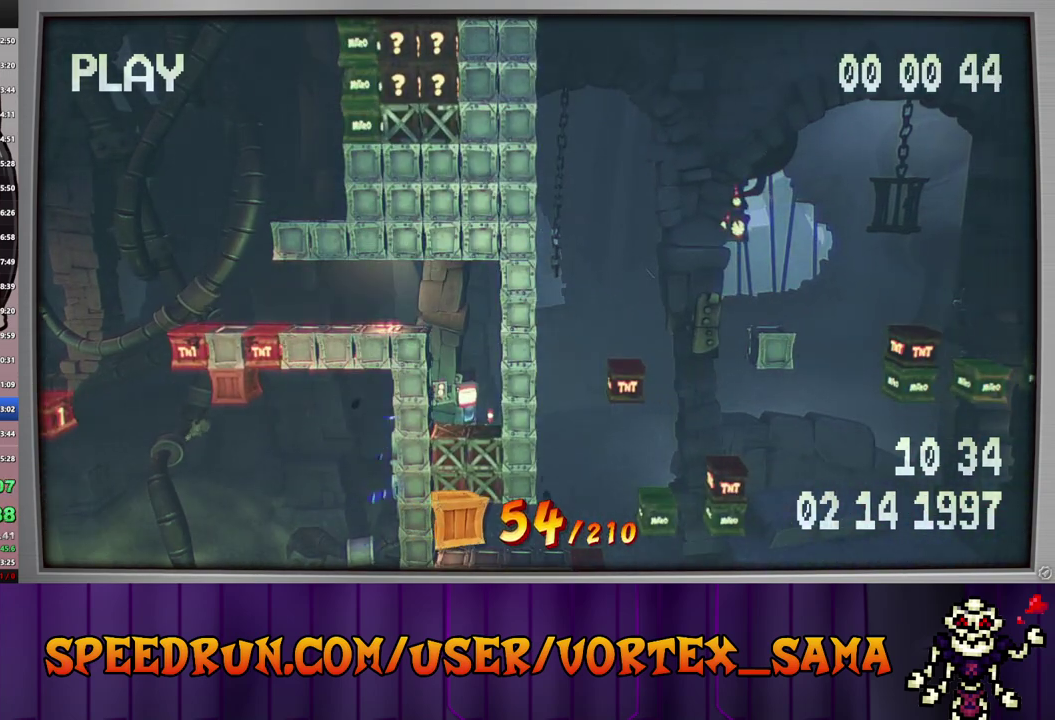
{"buttons": [], "left_stick": "center", "events": []}
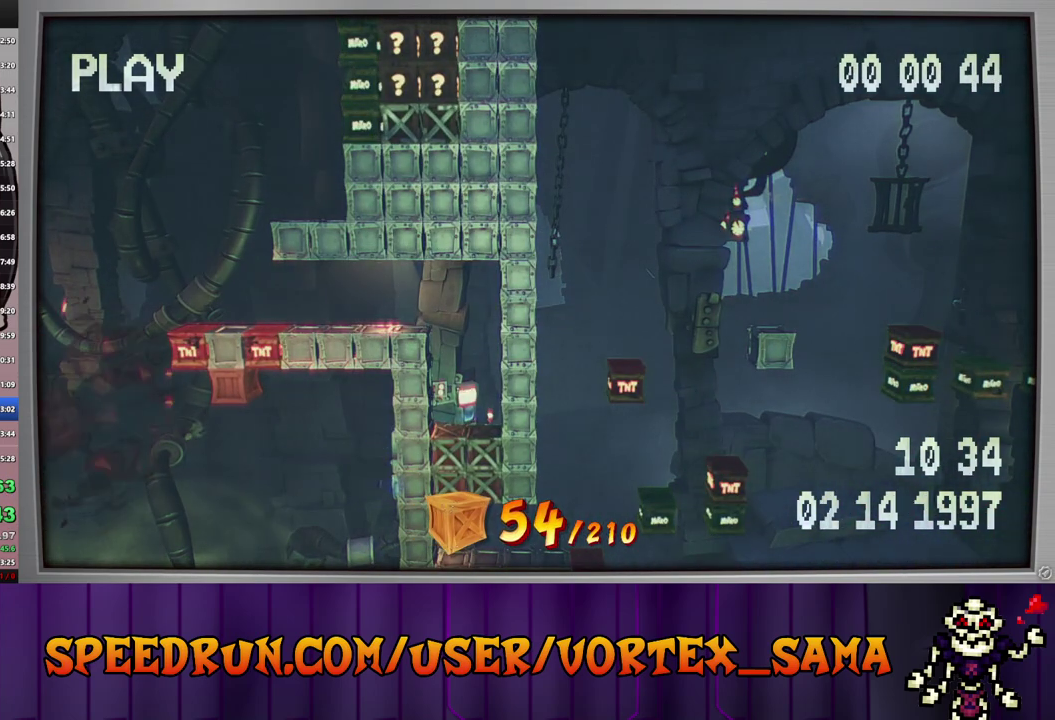
{"buttons": ["DPAD_RIGHT"], "left_stick": "center", "events": [[200, "DPAD_RIGHT", "down"]]}
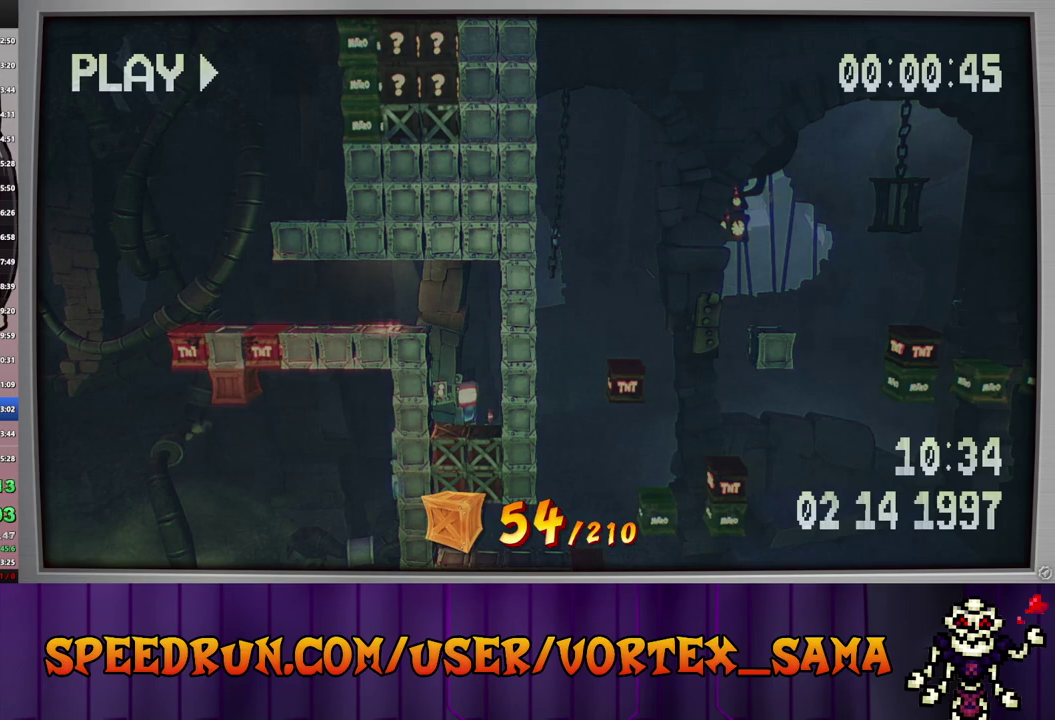
{"buttons": ["DPAD_RIGHT"], "left_stick": "center", "events": []}
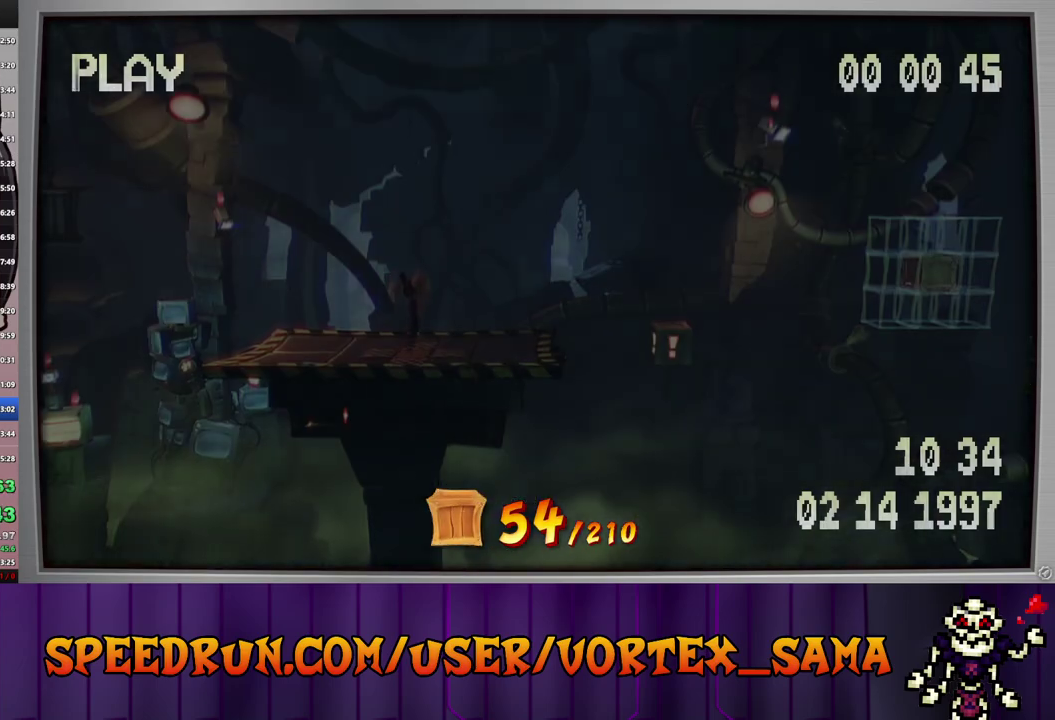
{"buttons": ["DPAD_RIGHT"], "left_stick": "center", "events": [[400, "CIRCLE", "down"], [500, "CIRCLE", "up"]]}
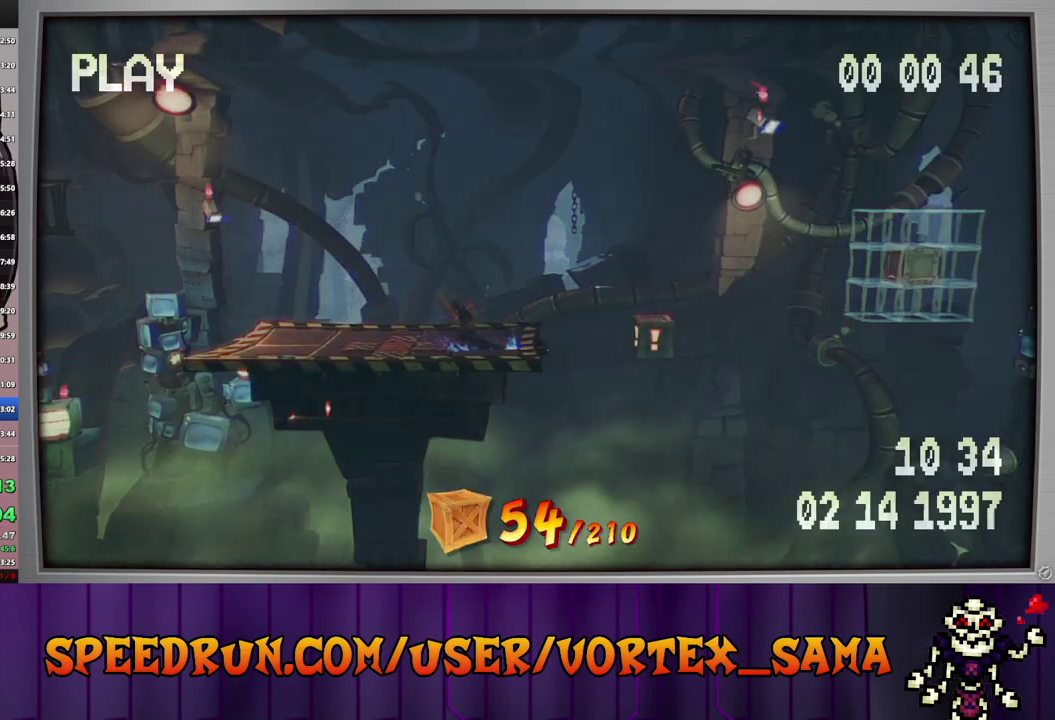
{"buttons": ["CROSS", "DPAD_RIGHT"], "left_stick": "center", "events": [[20, "SQUARE", "down"], [120, "CROSS", "down"], [120, "SQUARE", "up"]]}
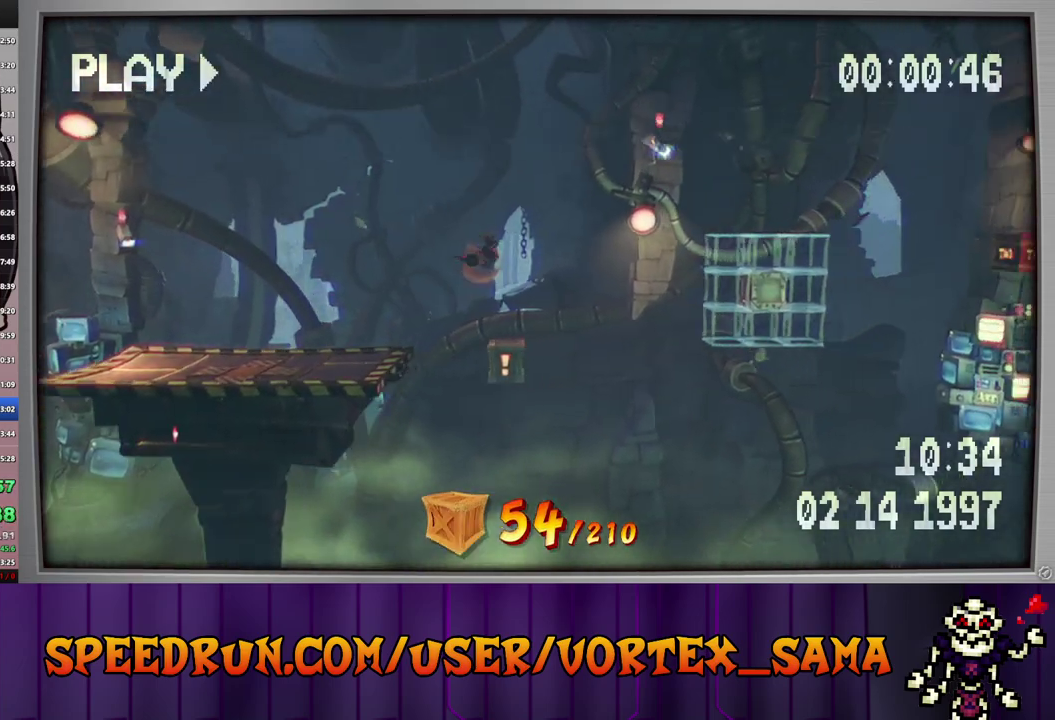
{"buttons": ["DPAD_RIGHT"], "left_stick": "center", "events": [[20, "DPAD_RIGHT", "up"], [200, "DPAD_RIGHT", "down"], [420, "CROSS", "up"]]}
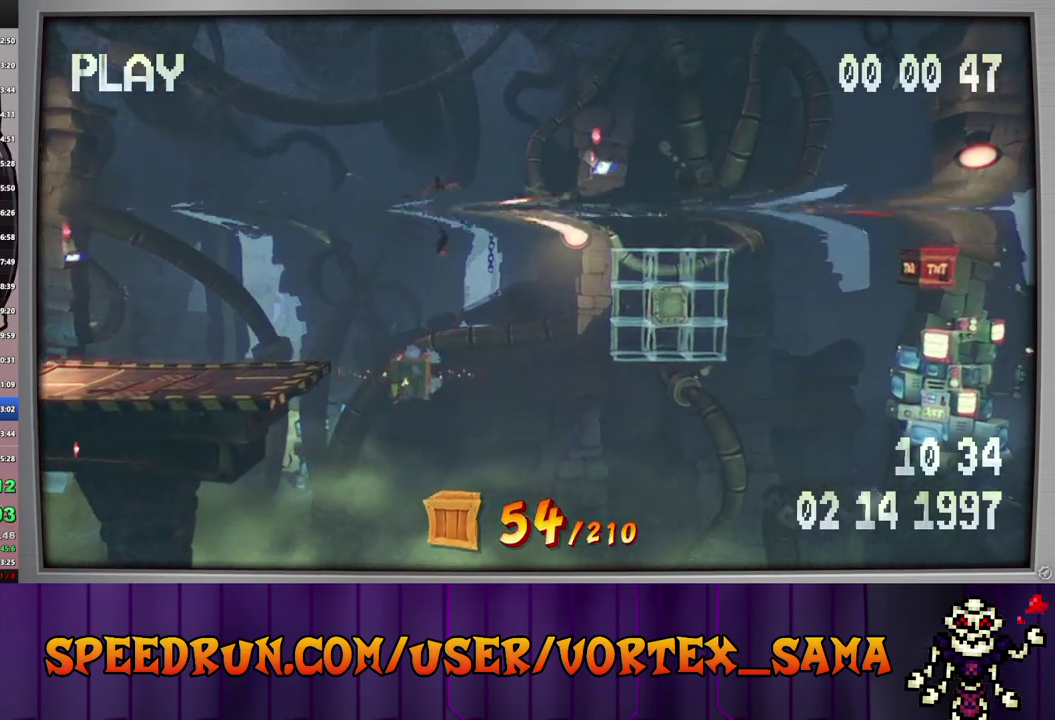
{"buttons": ["DPAD_RIGHT"], "left_stick": "center", "events": [[240, "CROSS", "down"], [400, "CROSS", "up"]]}
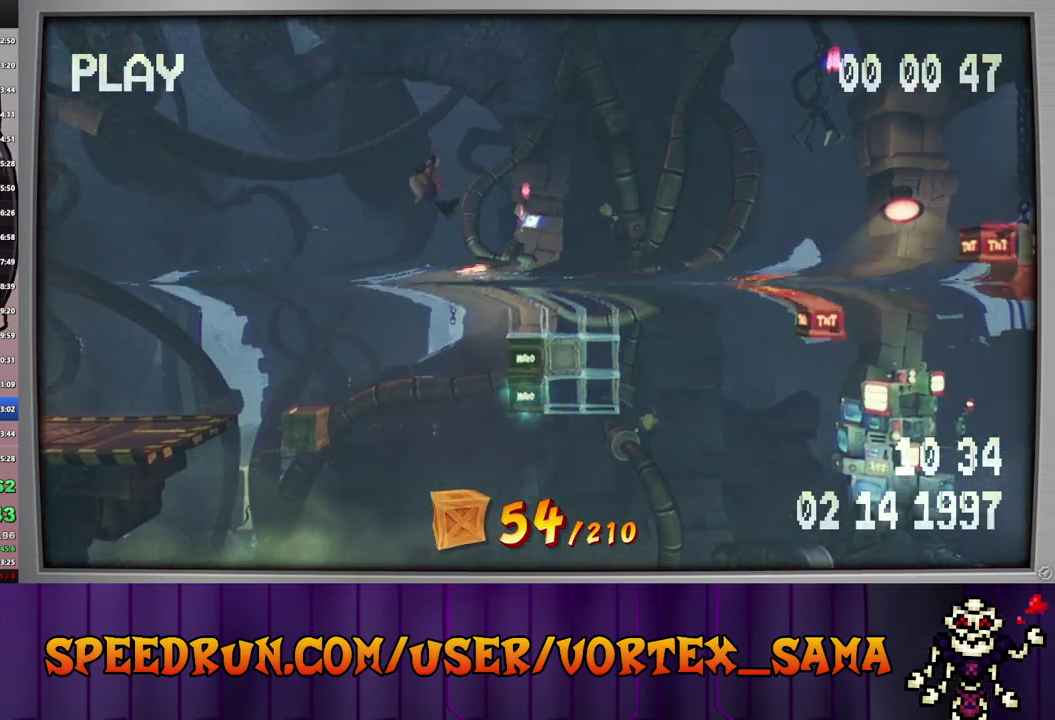
{"buttons": ["DPAD_RIGHT"], "left_stick": "center", "events": [[360, "DPAD_RIGHT", "up"], [460, "DPAD_RIGHT", "down"]]}
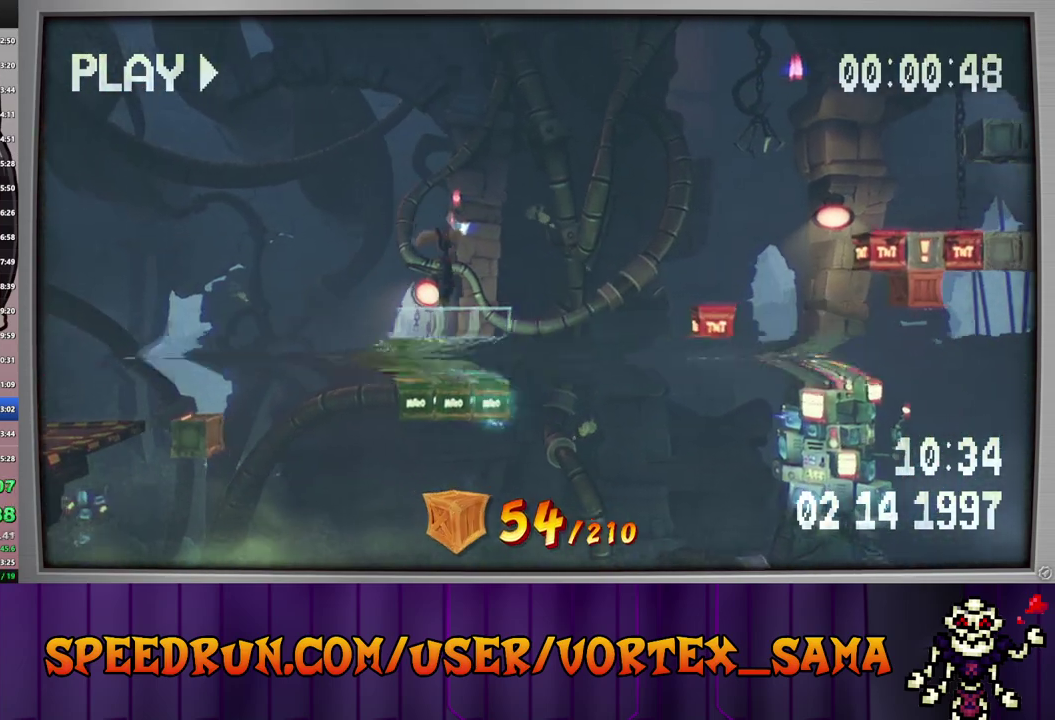
{"buttons": ["CROSS", "DPAD_RIGHT"], "left_stick": "center", "events": [[140, "CROSS", "down"], [300, "CROSS", "up"], [400, "CROSS", "down"]]}
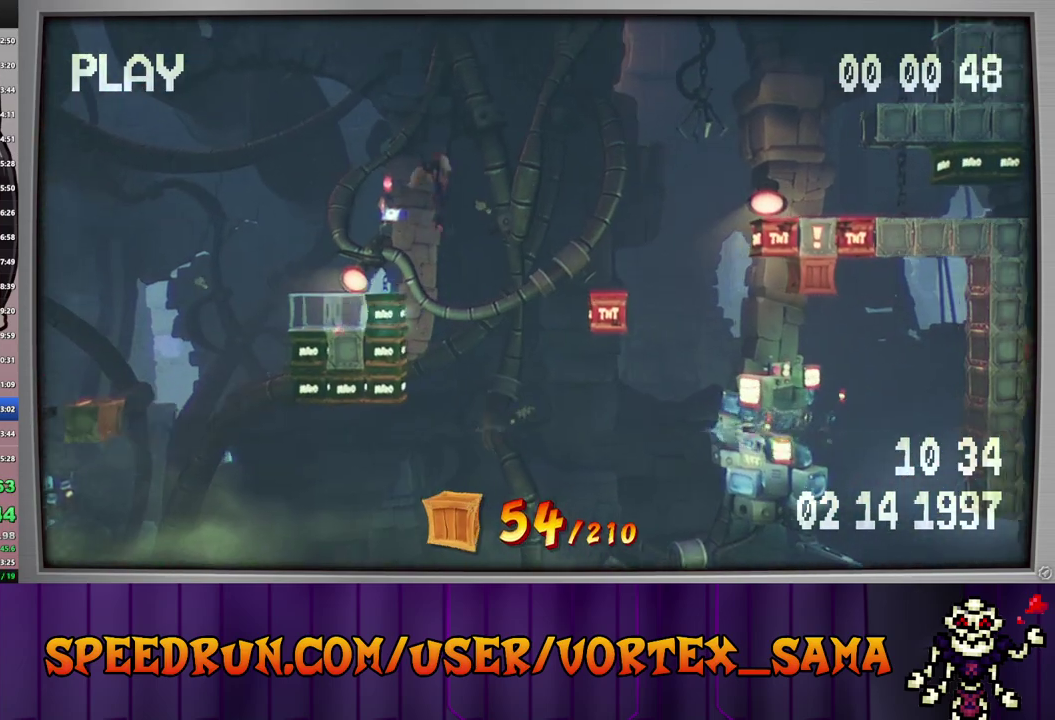
{"buttons": ["DPAD_RIGHT"], "left_stick": "center", "events": [[80, "CROSS", "up"]]}